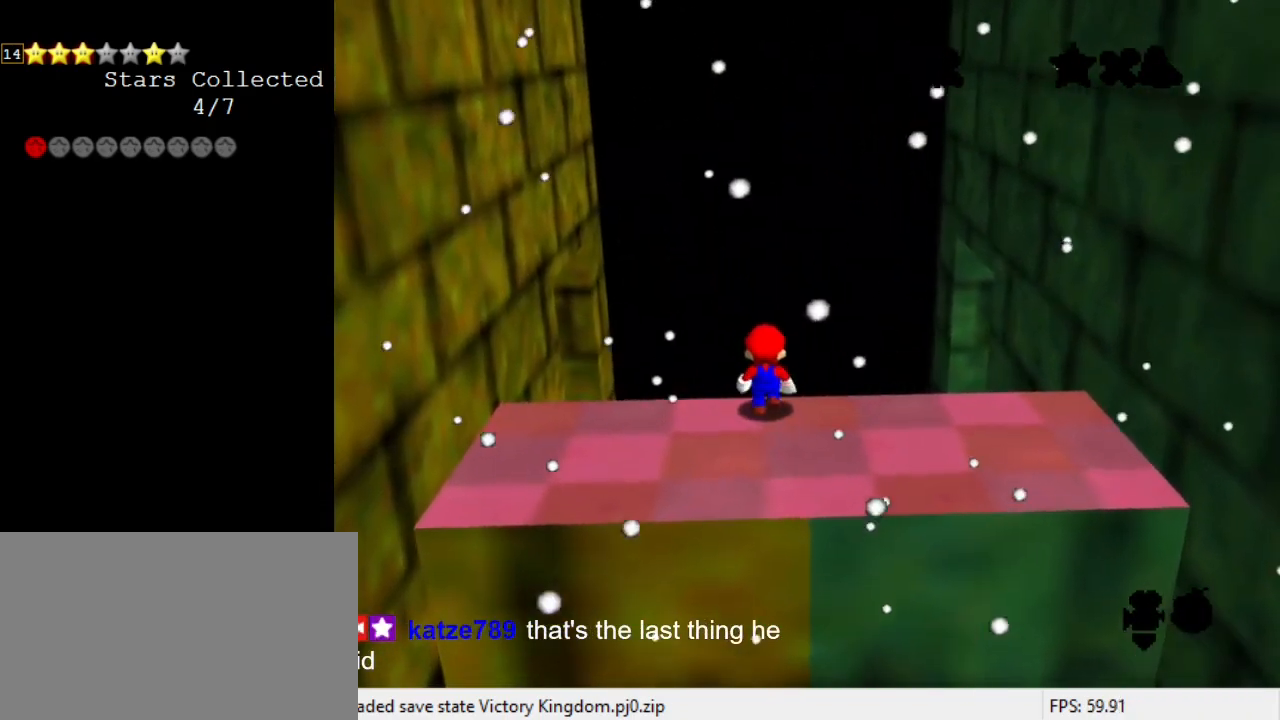
Gameplay with keyboard; each line is a JSON object with the keys held at the frame after it. "events" lists presses ("down") and releases ("up") of "a", "c", "ctrl", "d", "down", "left", "return", "right", "s", "shift", "up", "w", "x" and "y" between this image and that frame as [ms after this image, input, new state], when the widget could be followed in between. No other keys are recorded. Mouse input is not recorded.
{"keys": [], "events": [[300, "up", "up"]]}
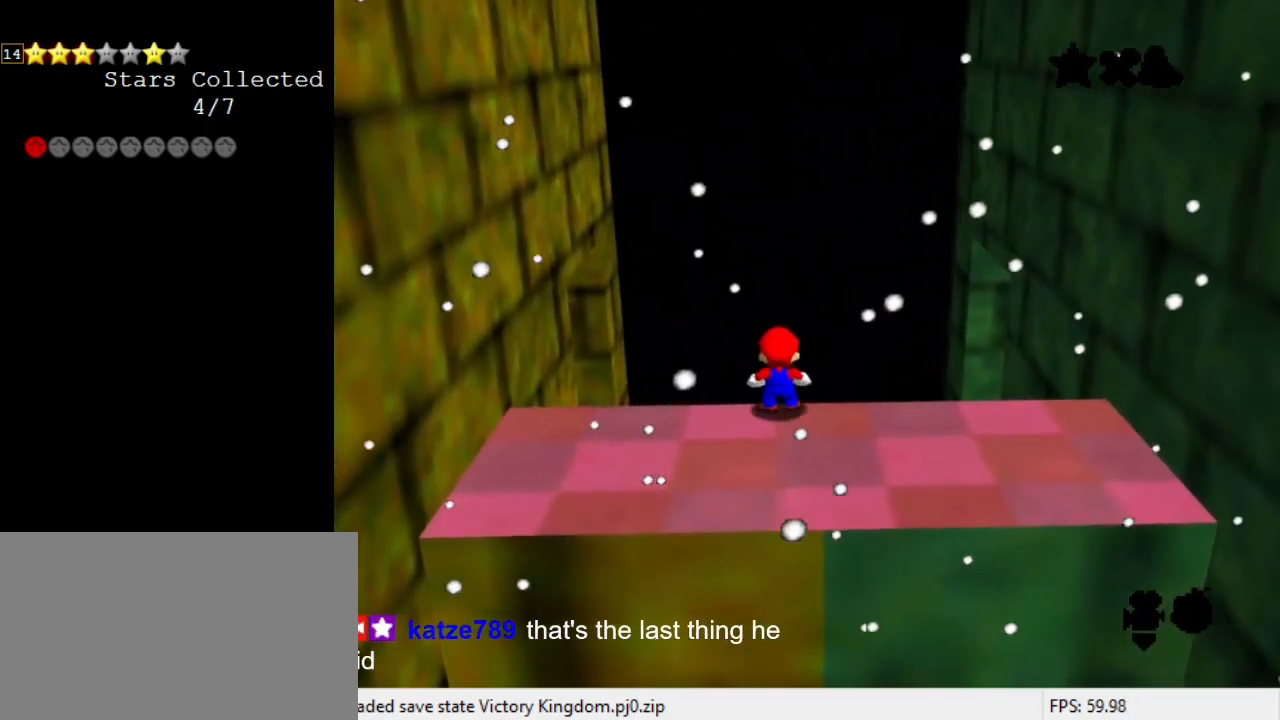
{"keys": [], "events": [[33, "up", "down"], [133, "up", "up"], [400, "up", "down"], [500, "up", "up"]]}
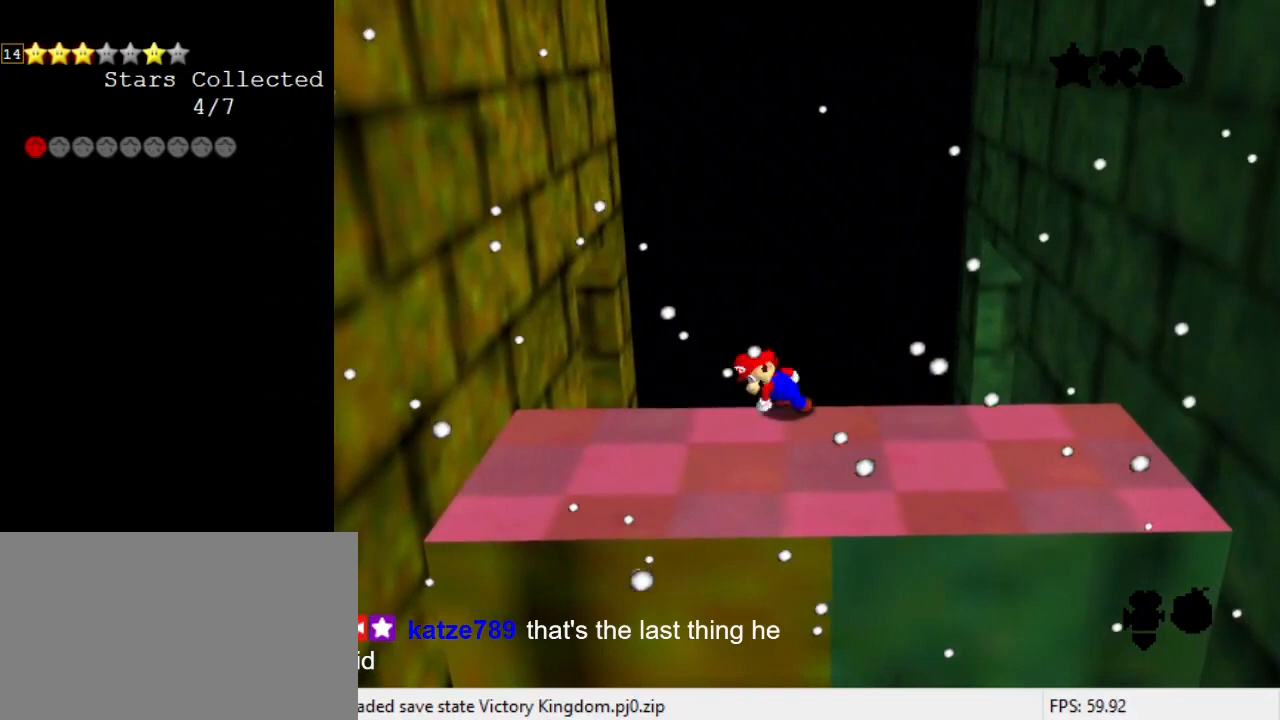
{"keys": ["shift"], "events": [[467, "shift", "down"]]}
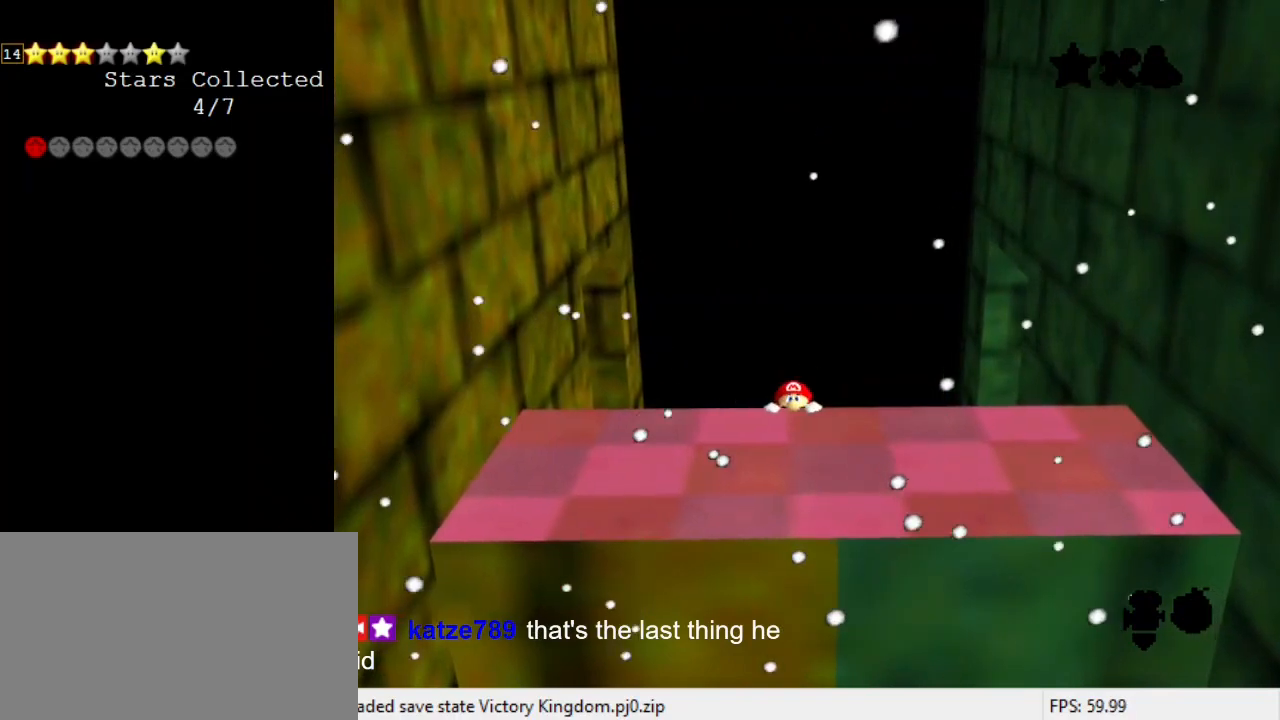
{"keys": [], "events": [[133, "shift", "up"]]}
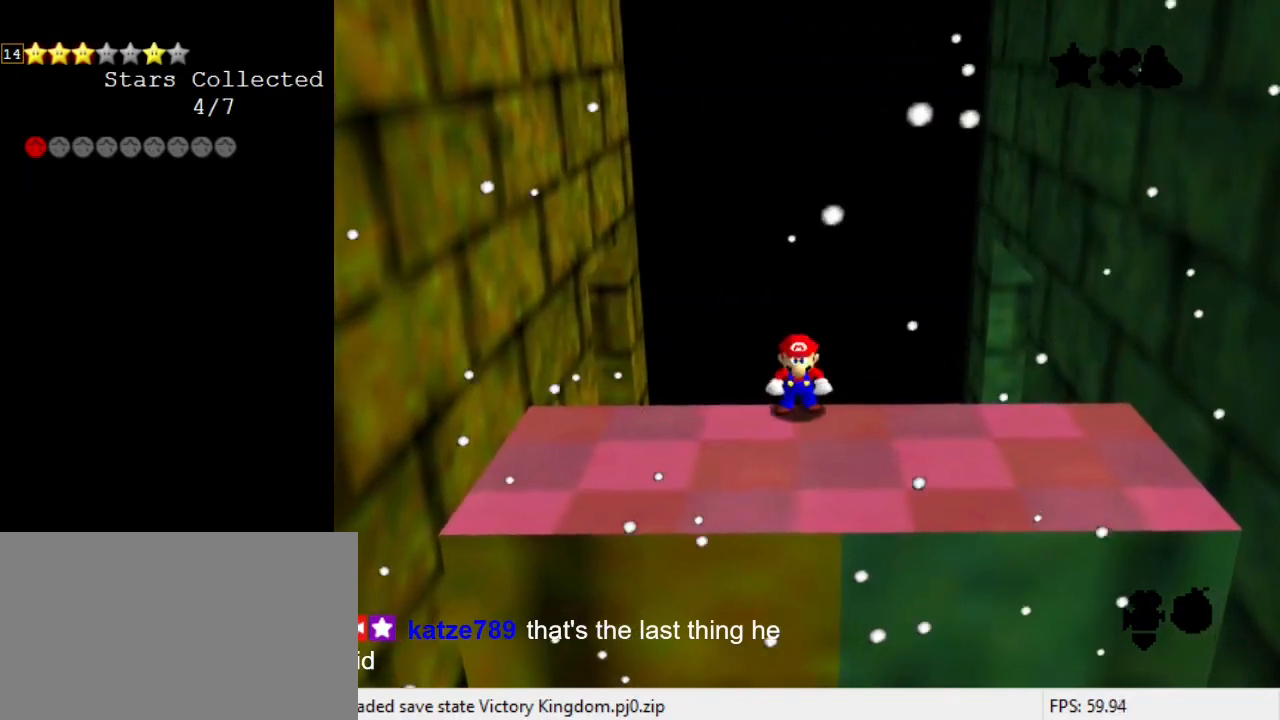
{"keys": [], "events": [[167, "up", "down"], [200, "up", "up"]]}
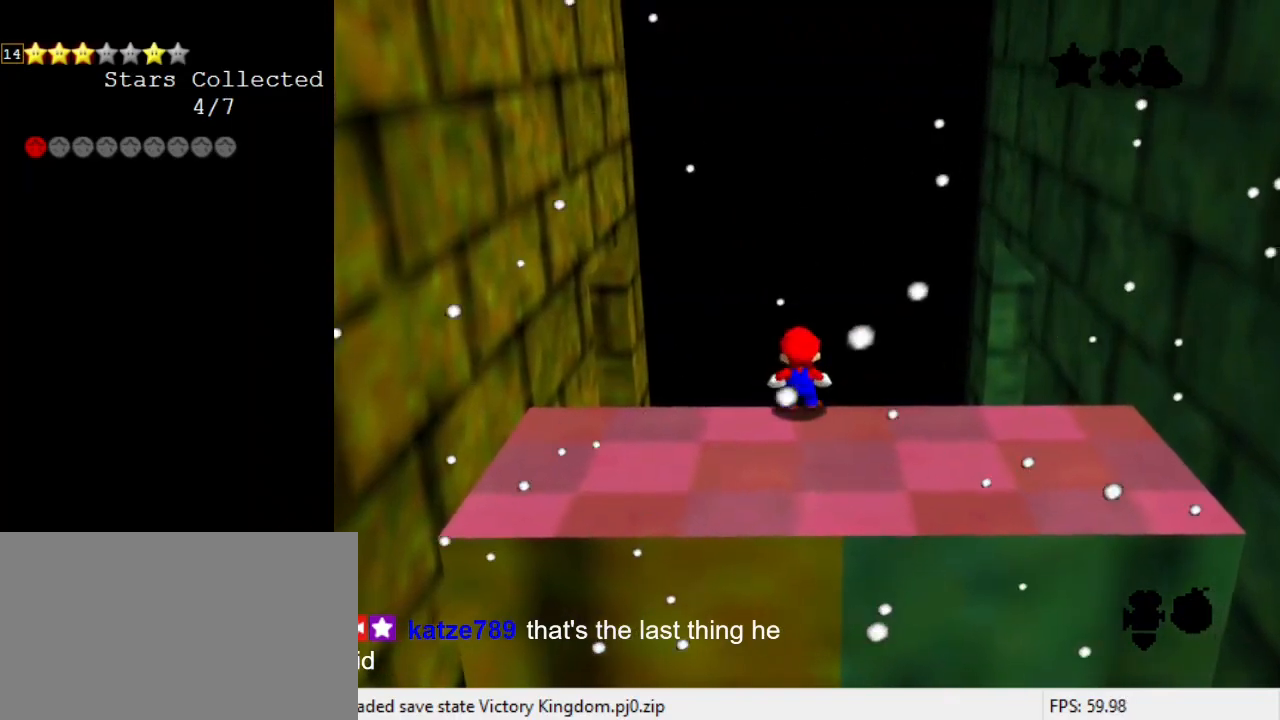
{"keys": [], "events": [[67, "c", "down"], [100, "s", "down"], [167, "c", "up"], [200, "s", "up"], [300, "s", "down"], [400, "s", "up"]]}
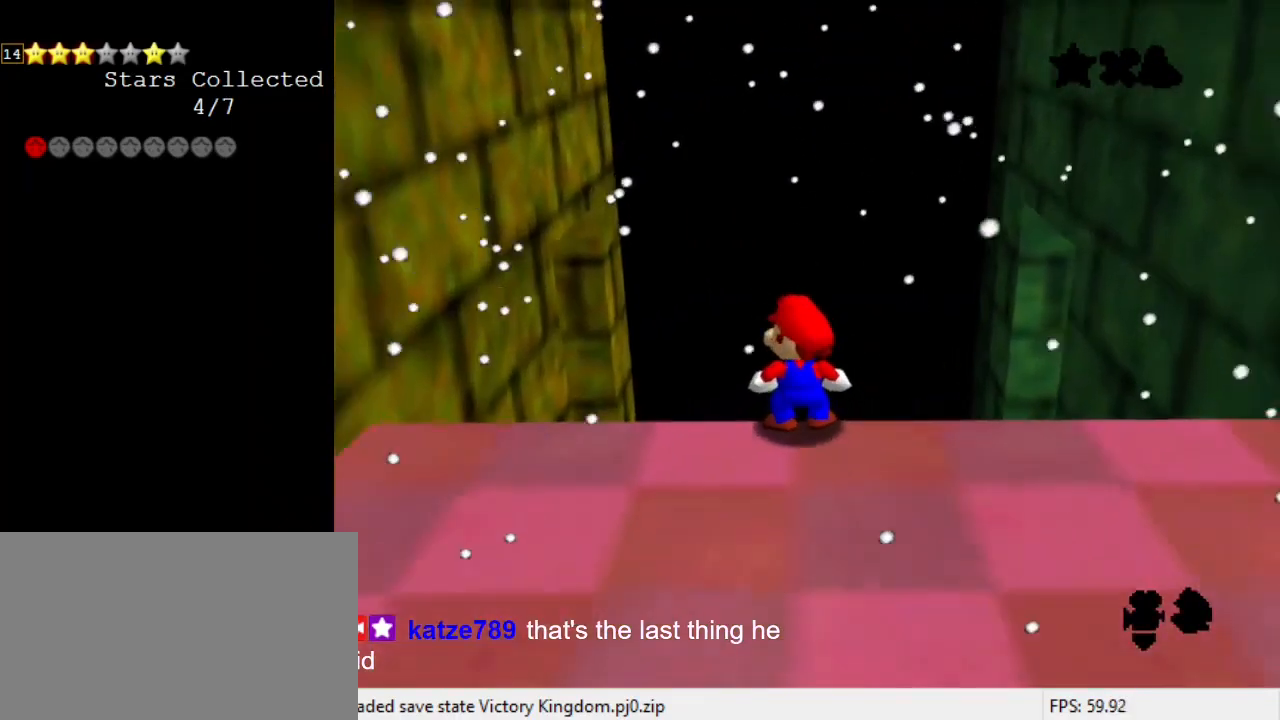
{"keys": [], "events": []}
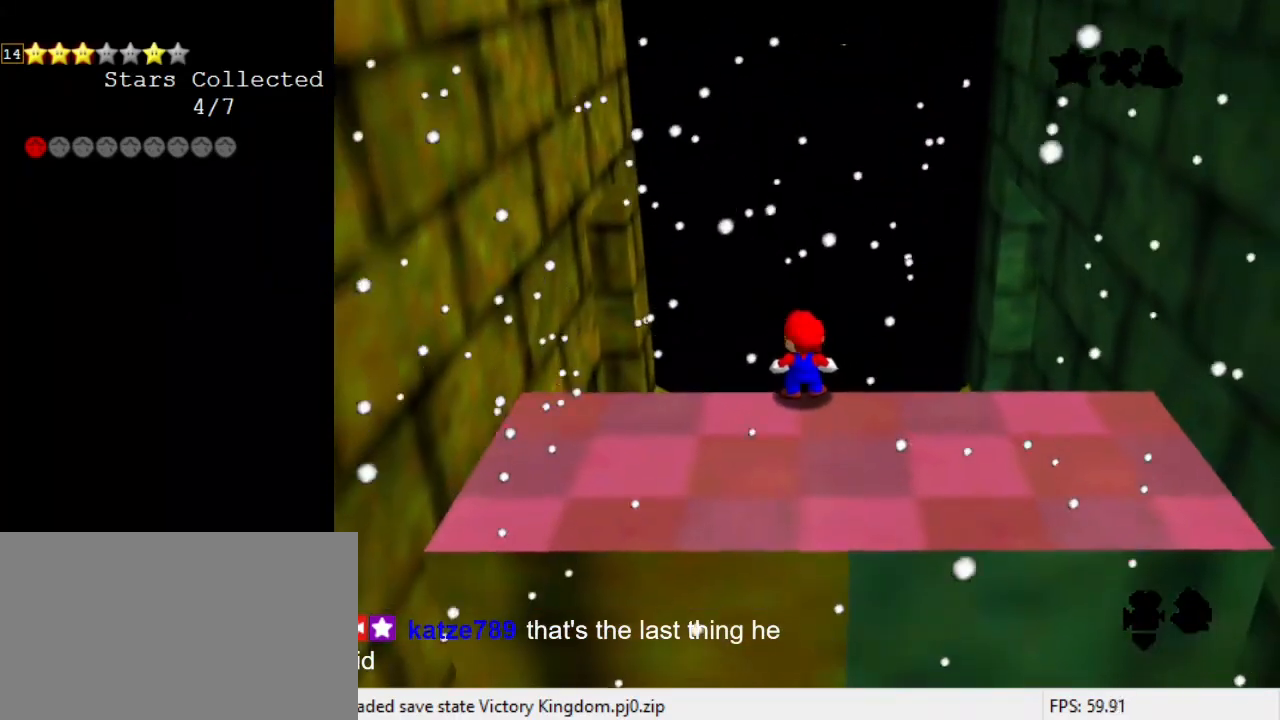
{"keys": ["down"], "events": [[367, "down", "down"]]}
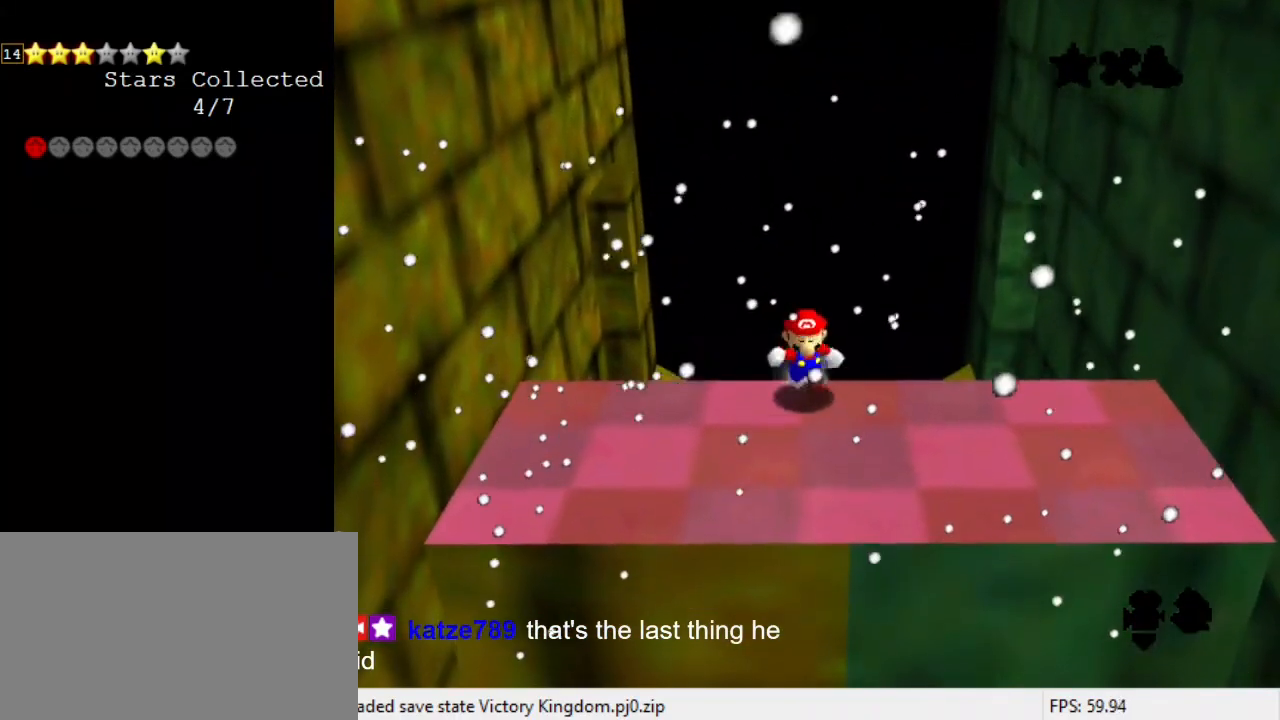
{"keys": ["left"], "events": [[367, "left", "down"], [467, "down", "up"]]}
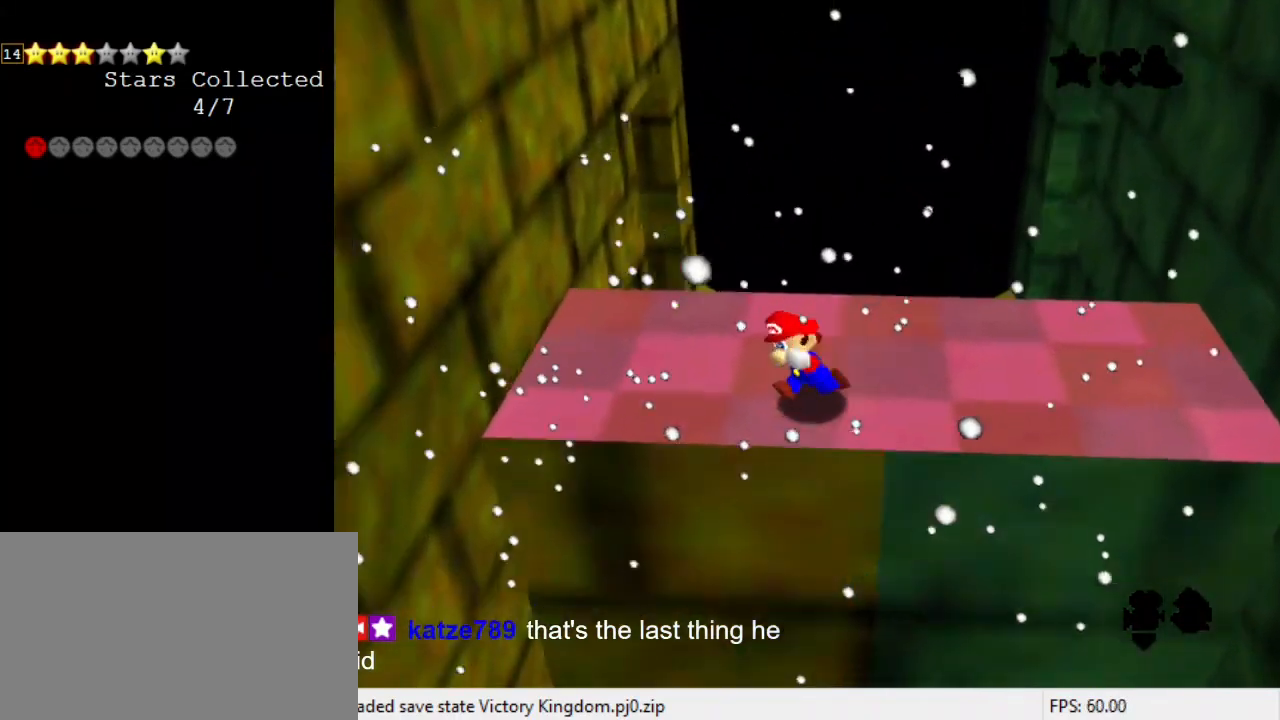
{"keys": ["up"], "events": [[67, "up", "down"], [267, "left", "up"]]}
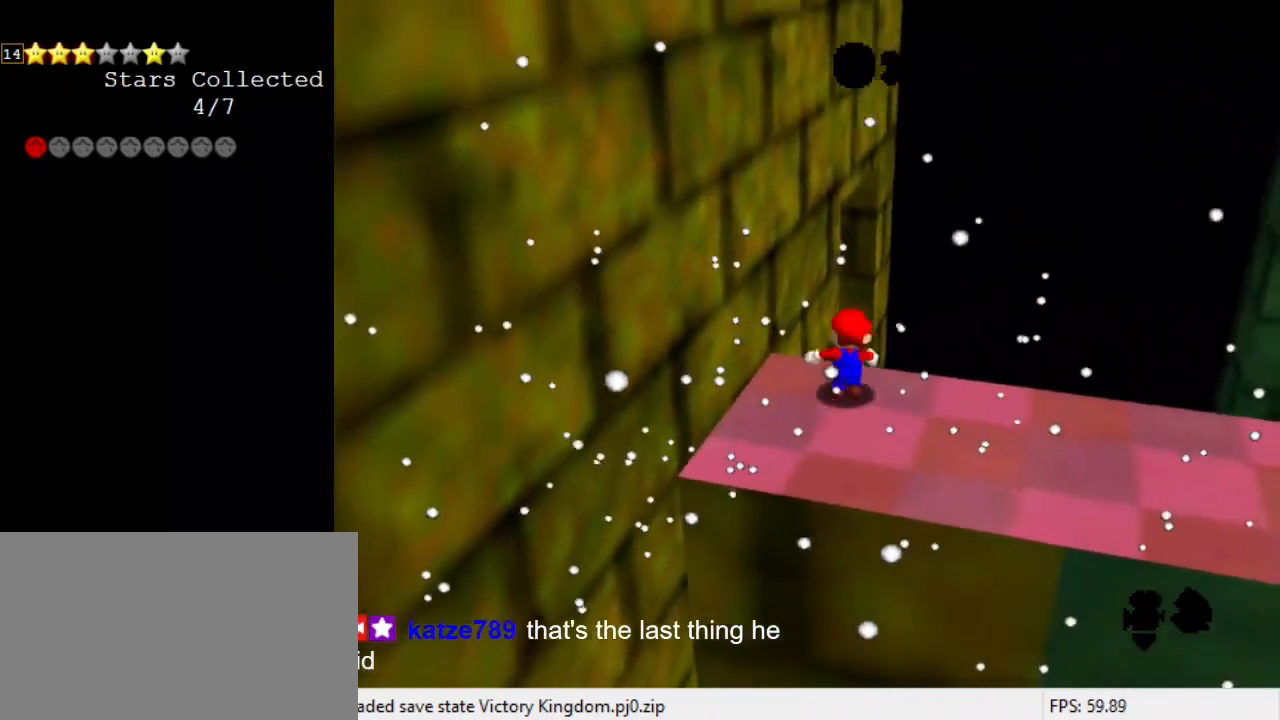
{"keys": ["shift", "up", "y"], "events": [[67, "y", "down"], [133, "shift", "down"]]}
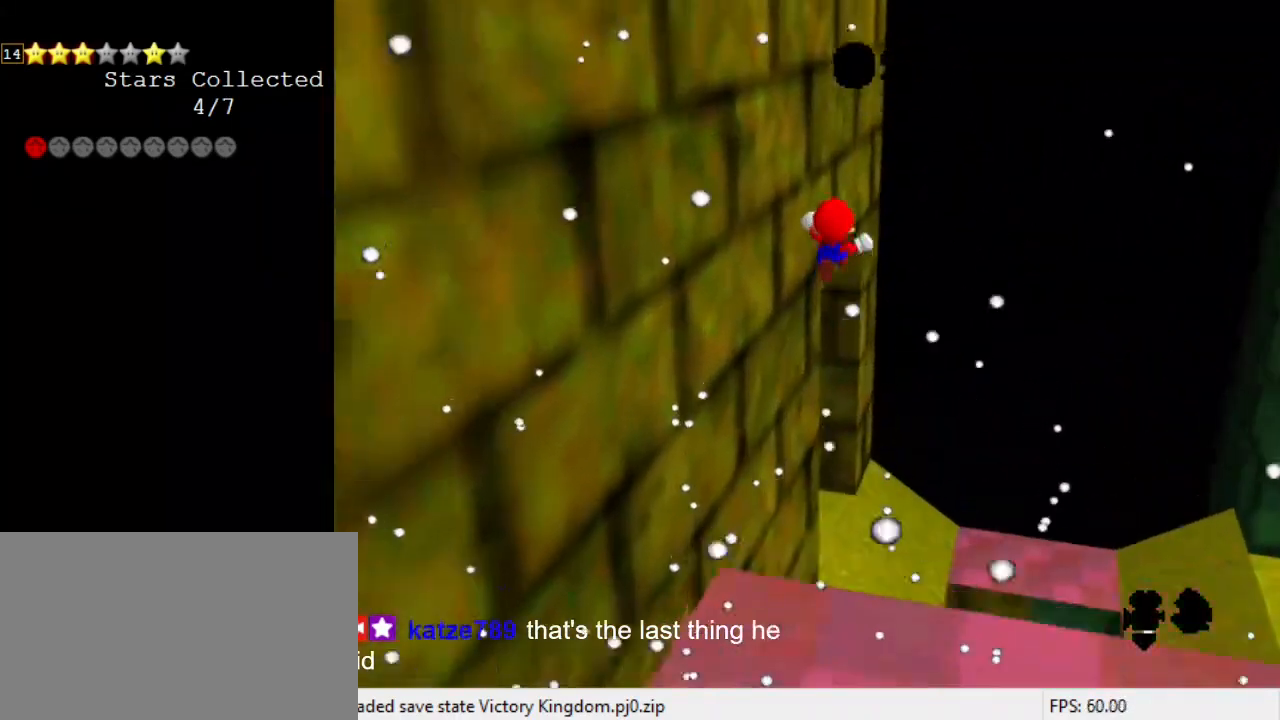
{"keys": ["up"], "events": [[233, "shift", "up"], [233, "y", "up"]]}
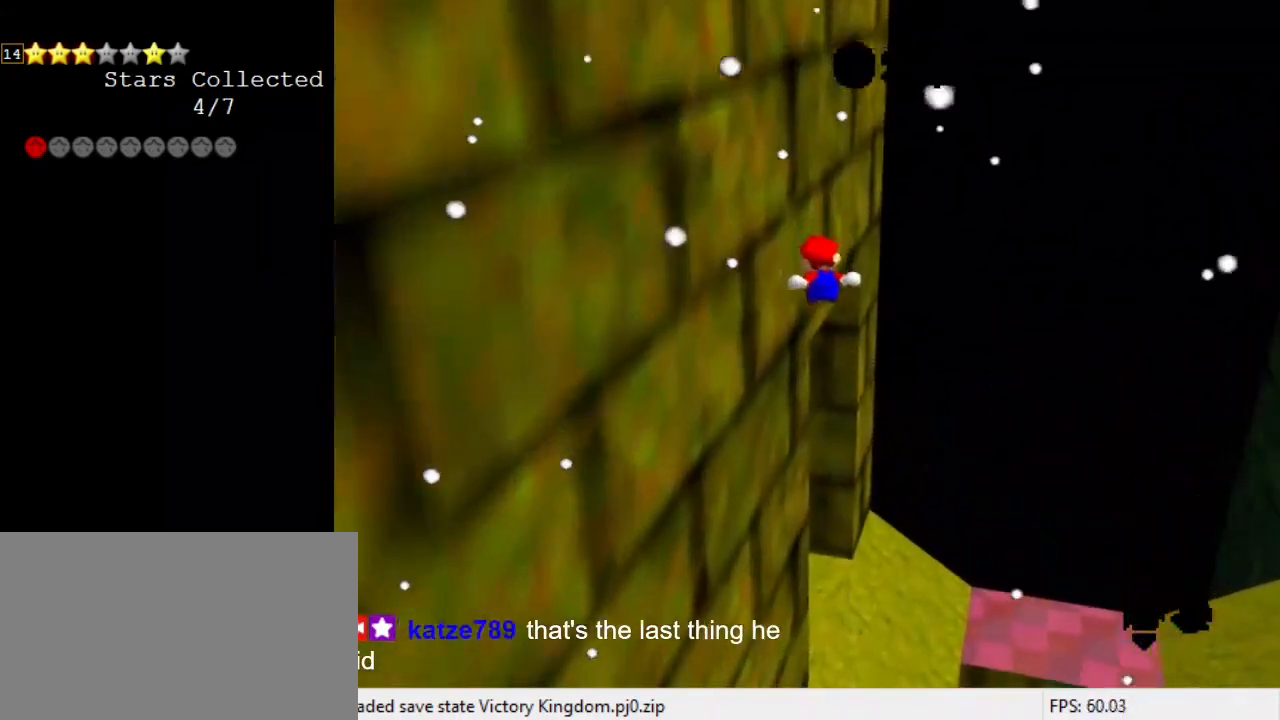
{"keys": ["up"], "events": []}
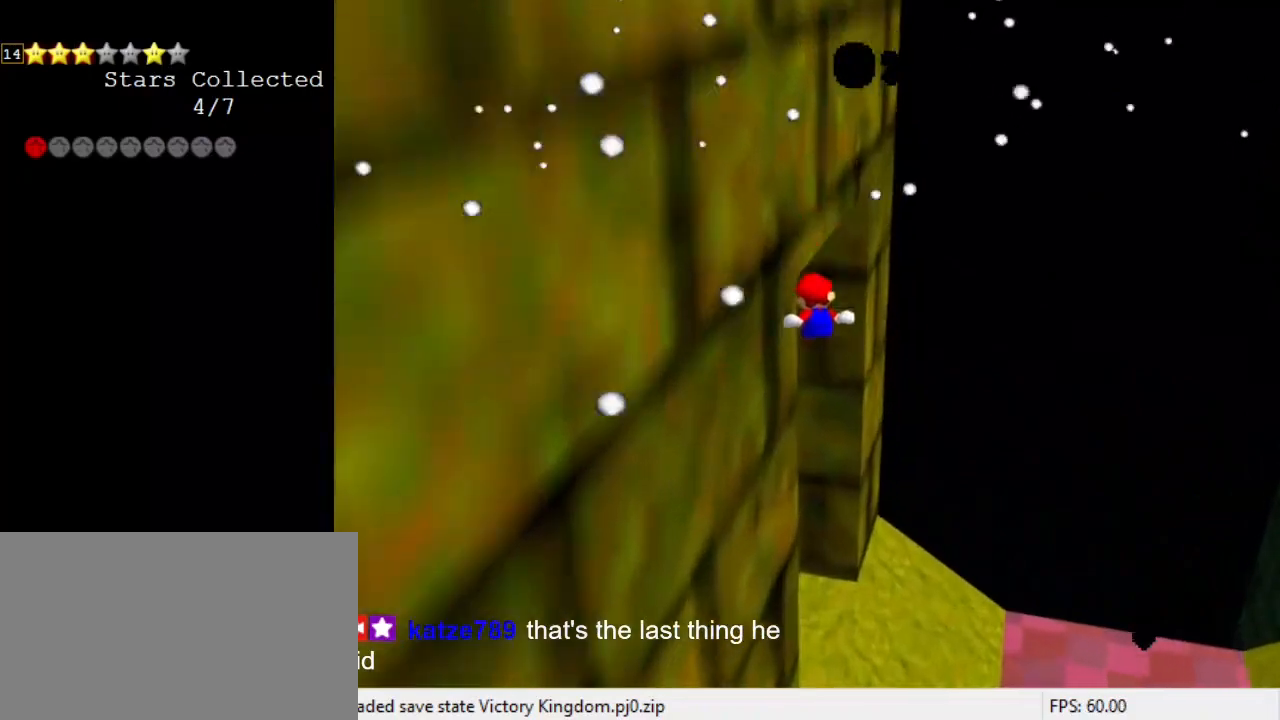
{"keys": ["right", "up"], "events": [[33, "c", "down"], [133, "c", "up"], [233, "d", "down"], [333, "d", "up"], [367, "d", "down"], [367, "right", "down"], [467, "d", "up"]]}
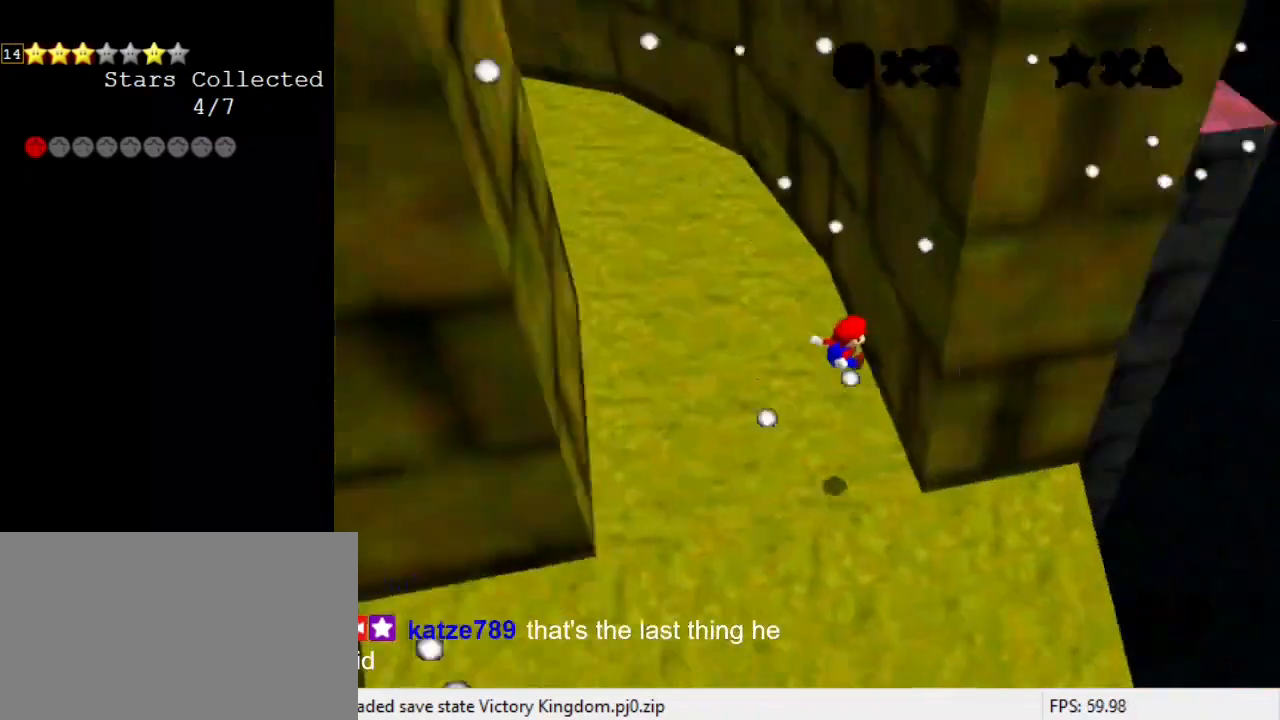
{"keys": [], "events": [[167, "shift", "down"], [167, "up", "up"], [200, "return", "down"], [200, "right", "up"], [300, "return", "up"], [333, "shift", "up"]]}
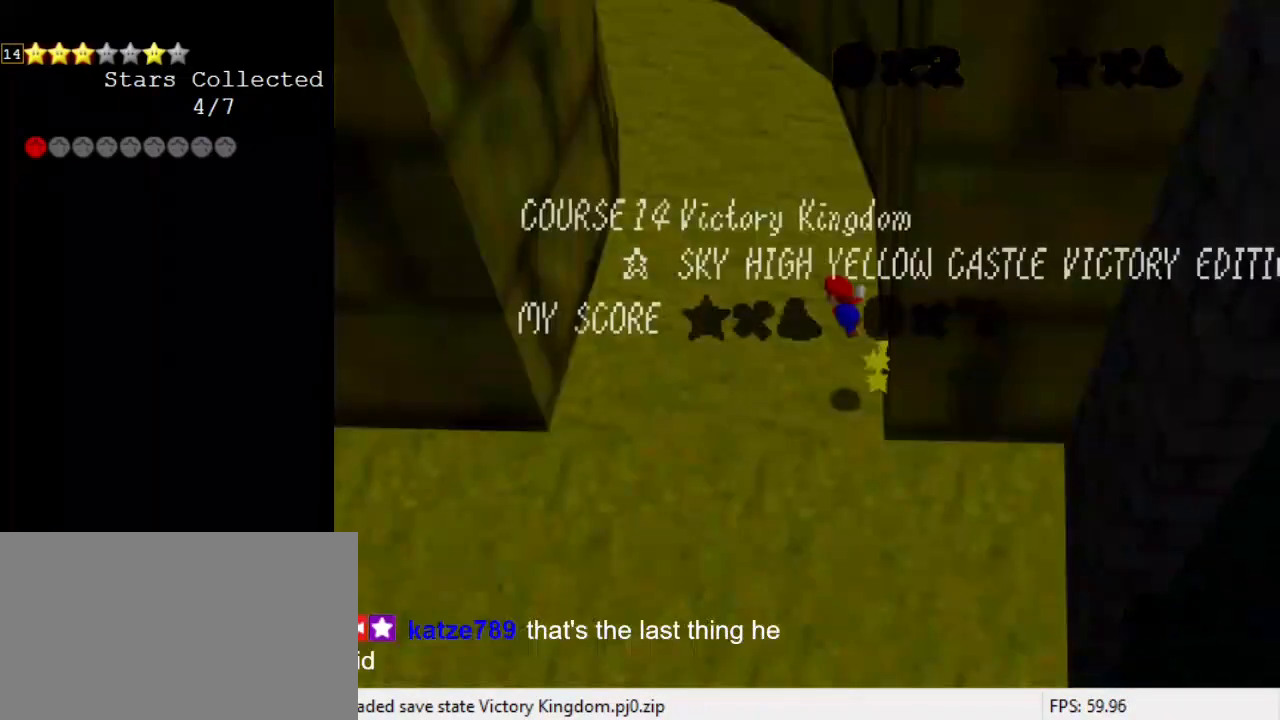
{"keys": ["left", "shift", "up"], "events": [[67, "left", "down"], [67, "shift", "down"], [333, "up", "down"]]}
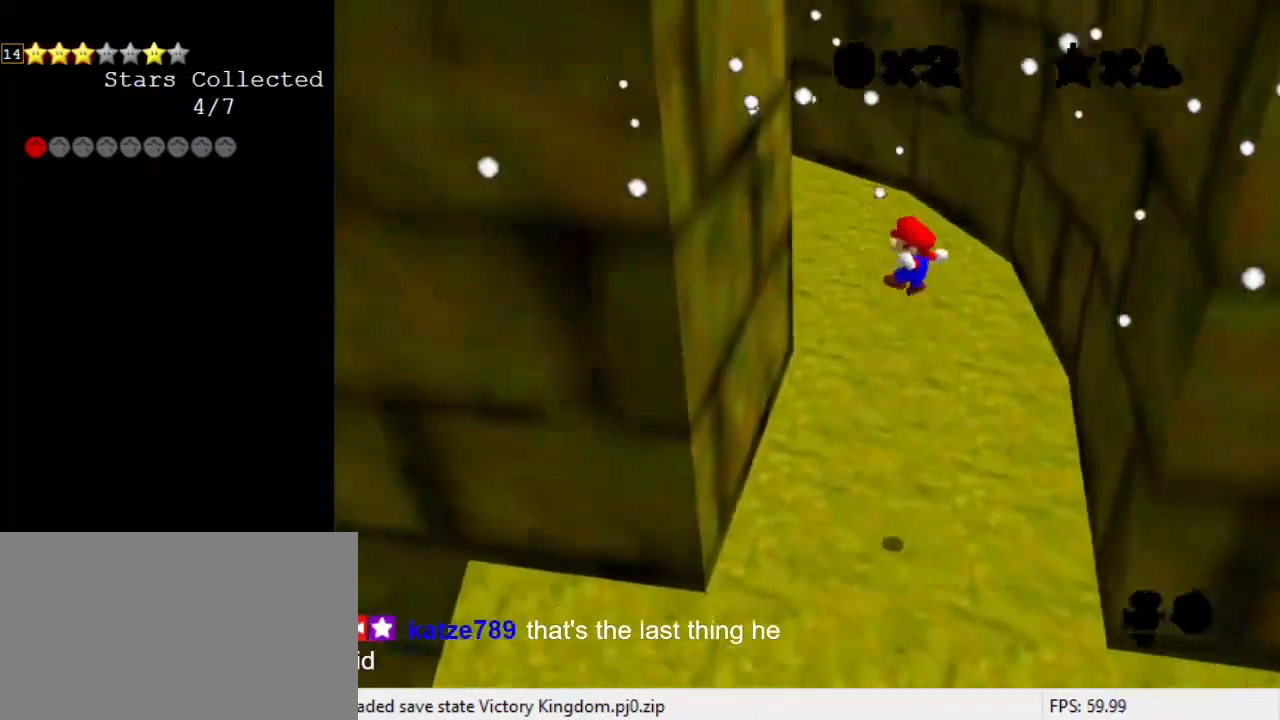
{"keys": ["right", "shift"], "events": [[133, "up", "up"], [267, "shift", "up"], [367, "left", "up"], [367, "right", "down"], [400, "shift", "down"]]}
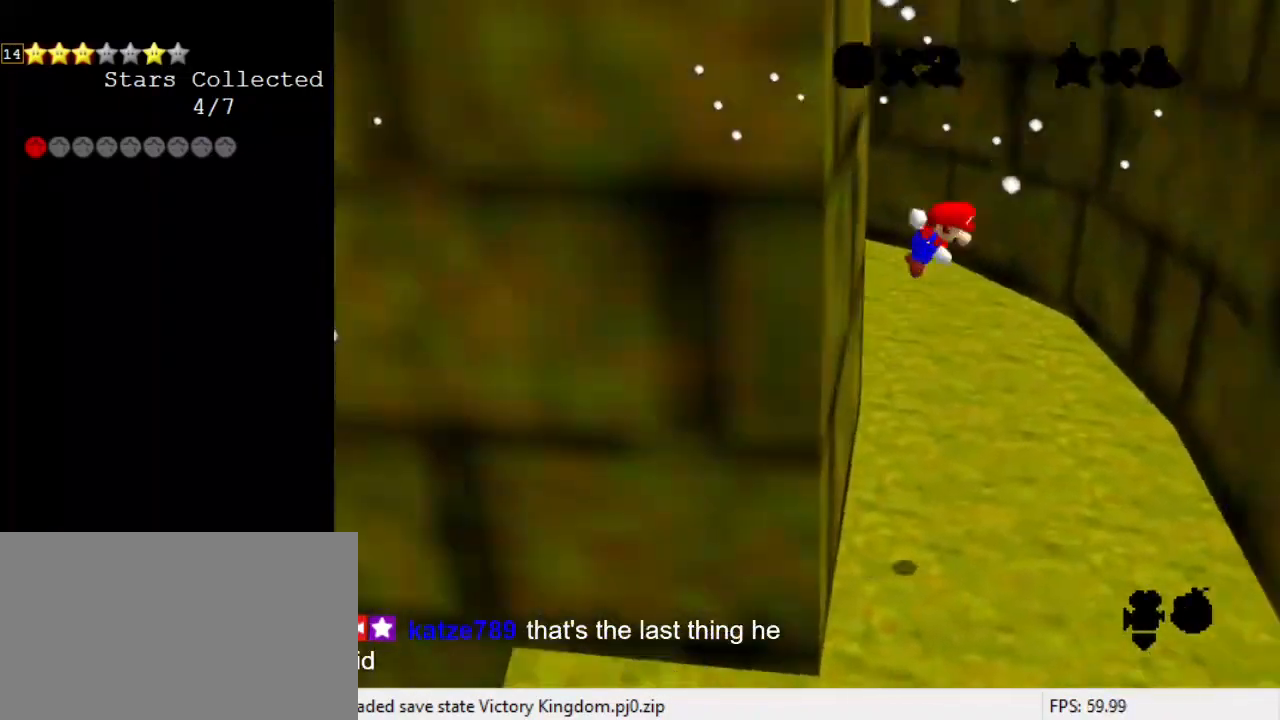
{"keys": ["right"], "events": [[100, "shift", "up"], [200, "up", "down"], [433, "up", "up"]]}
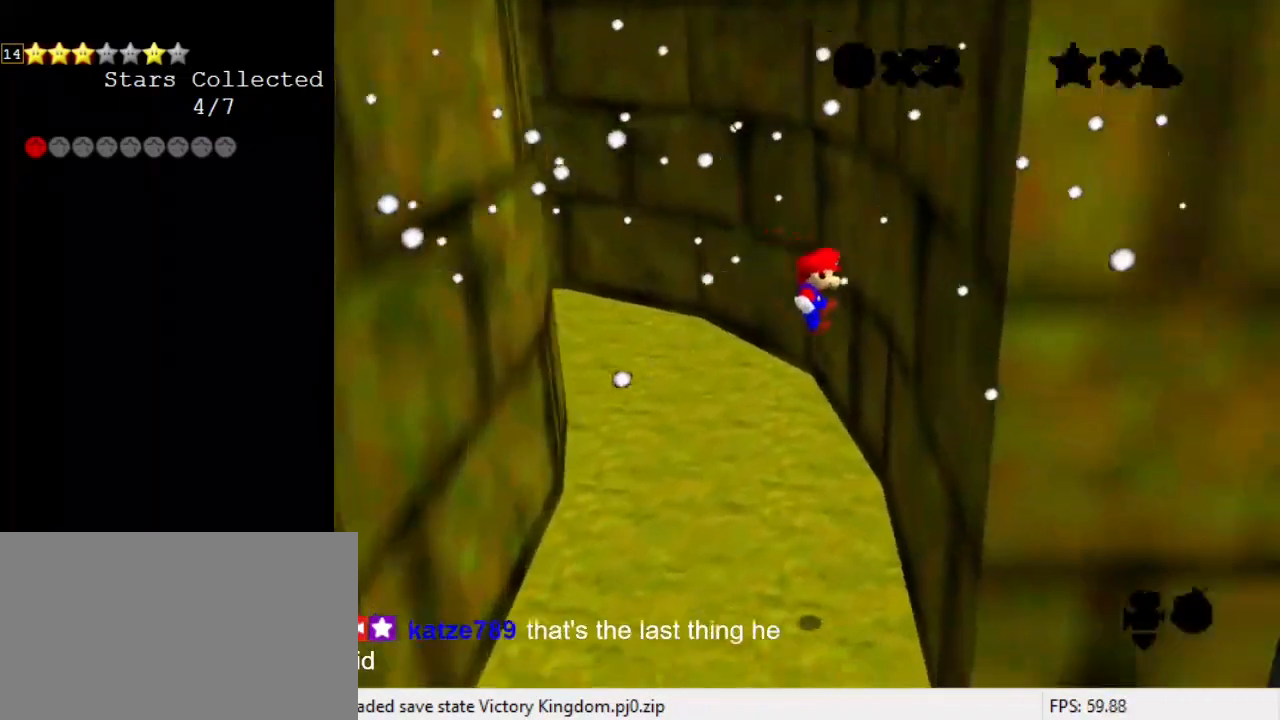
{"keys": ["left", "up"], "events": [[233, "left", "down"], [233, "right", "up"], [233, "shift", "down"], [333, "up", "down"], [467, "shift", "up"]]}
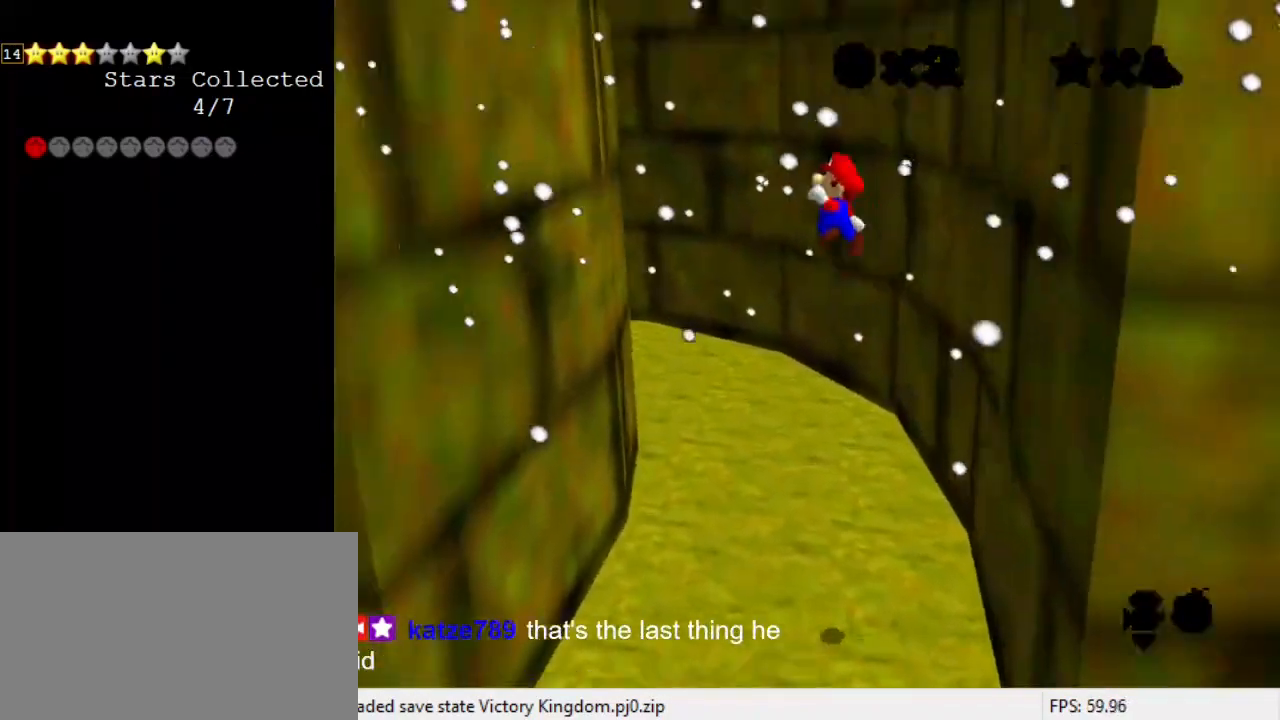
{"keys": ["right"], "events": [[33, "up", "up"], [500, "left", "up"], [500, "right", "down"]]}
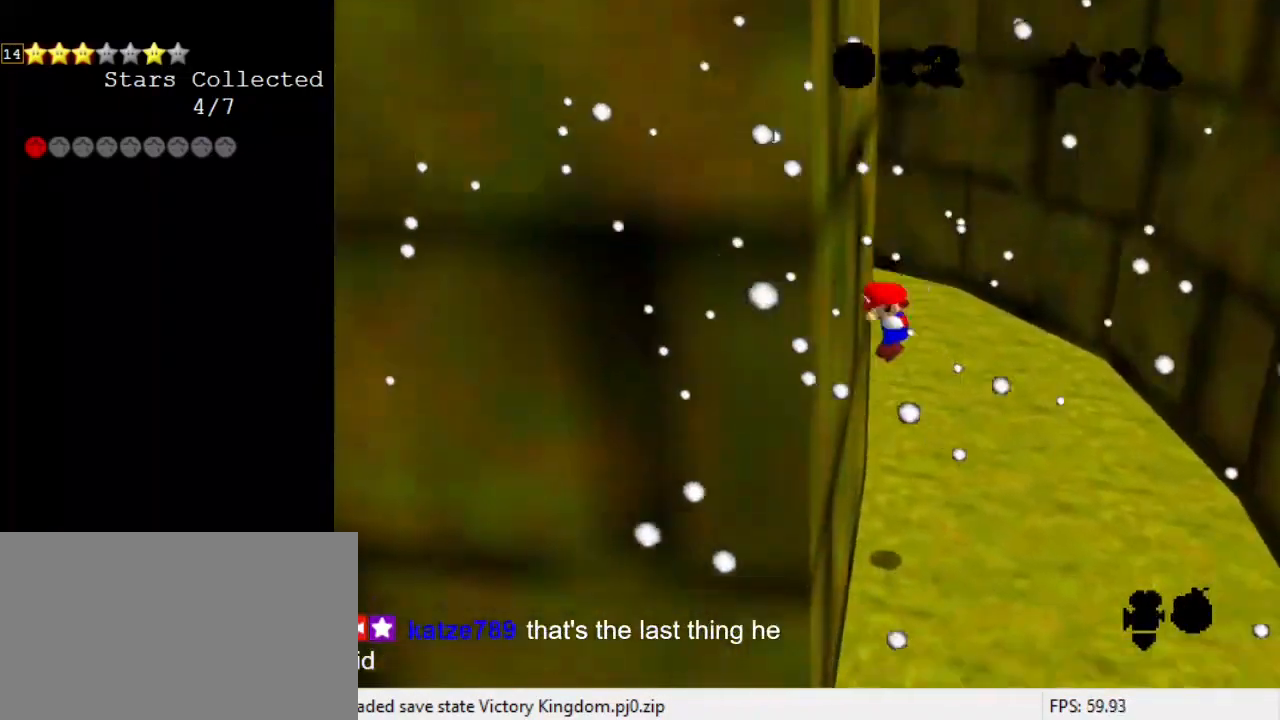
{"keys": [], "events": [[67, "shift", "down"], [67, "up", "down"], [267, "shift", "up"], [300, "up", "up"], [400, "right", "up"]]}
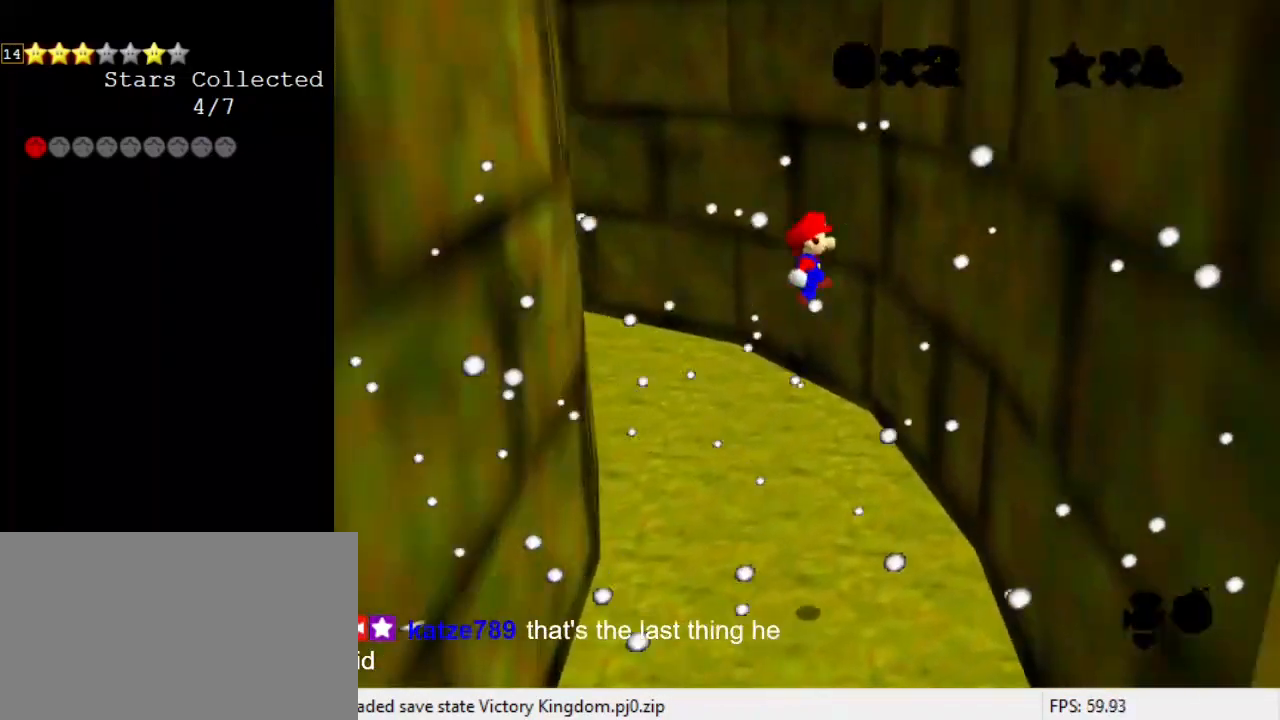
{"keys": ["shift", "up"], "events": [[100, "right", "down"], [367, "up", "down"], [400, "right", "up"], [400, "shift", "down"]]}
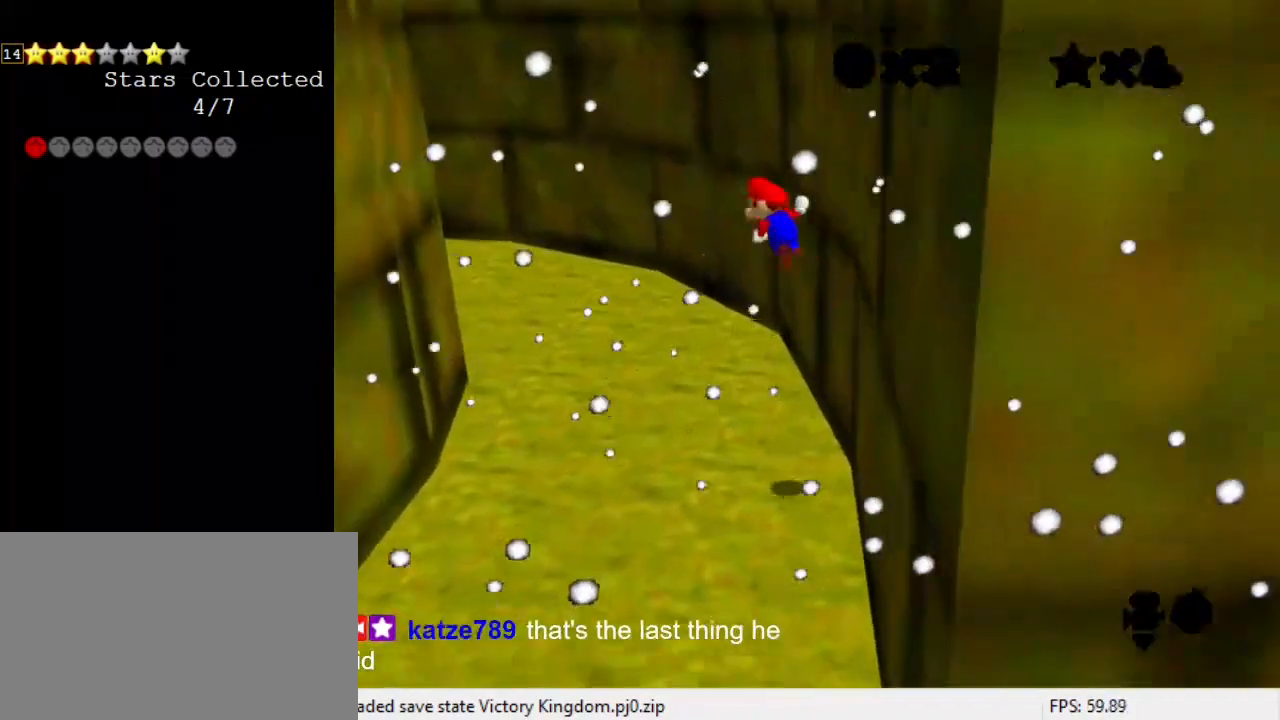
{"keys": ["shift", "up"], "events": [[233, "left", "down"], [233, "w", "down"], [367, "left", "up"], [433, "w", "up"]]}
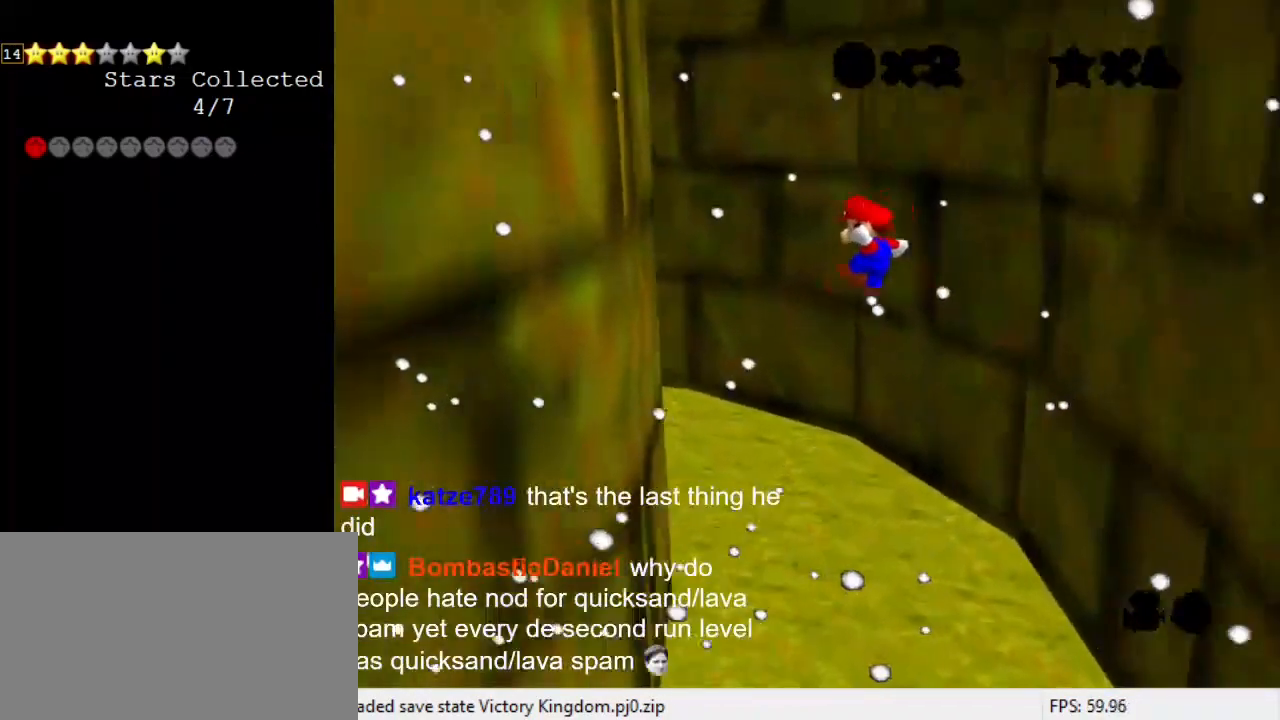
{"keys": ["left", "shift", "up"], "events": [[33, "left", "down"], [200, "up", "up"], [300, "shift", "up"], [333, "up", "down"], [400, "shift", "down"]]}
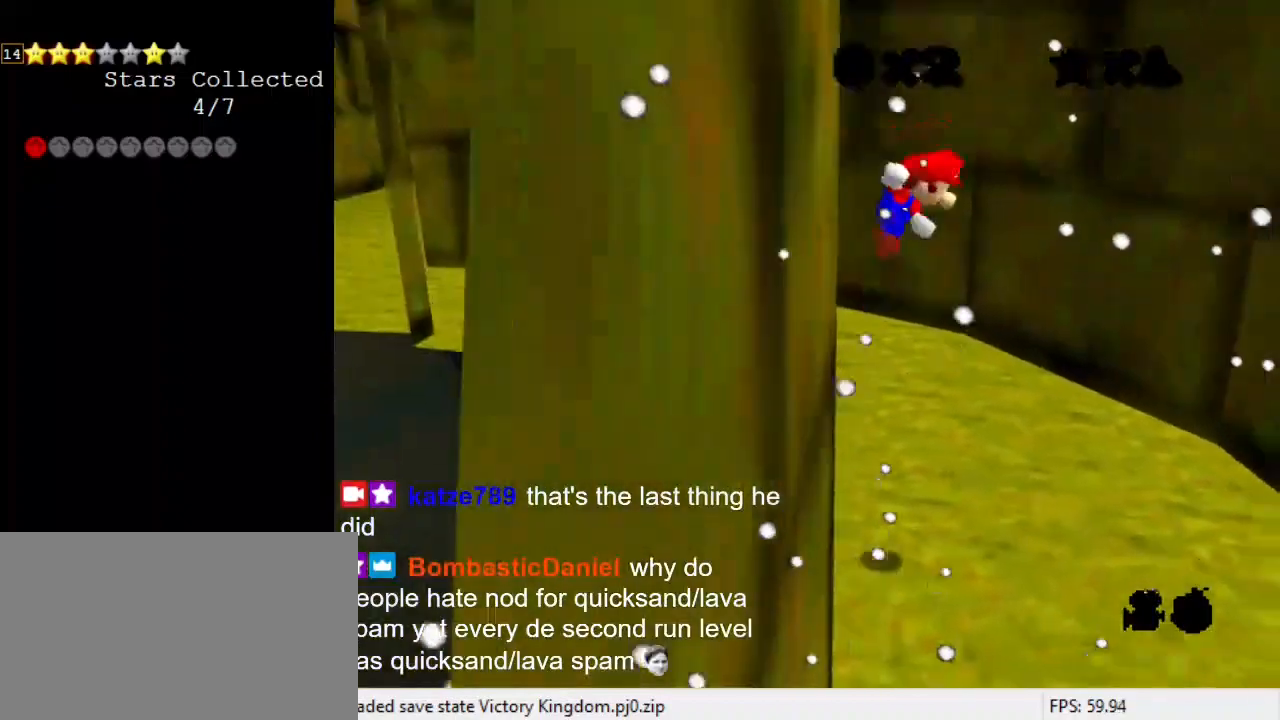
{"keys": ["shift", "up"], "events": [[67, "left", "up"]]}
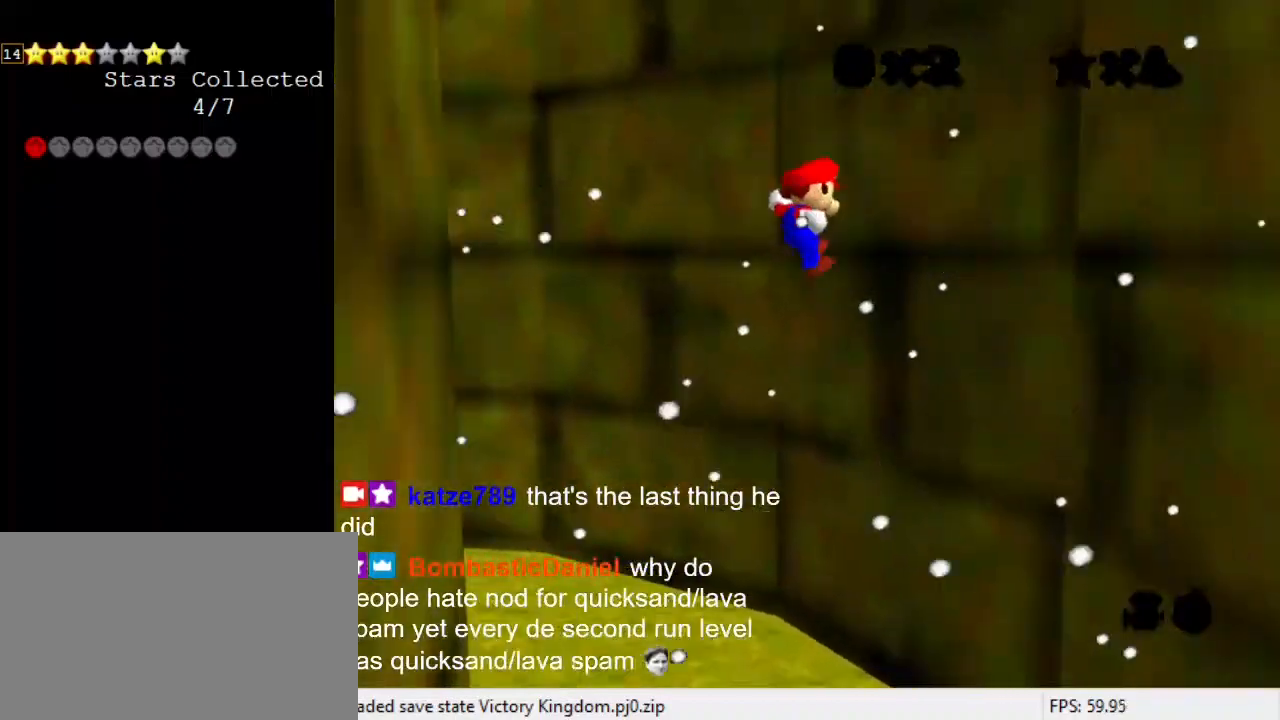
{"keys": ["right", "shift", "up"], "events": [[100, "d", "down"], [133, "right", "down"], [233, "d", "up"], [333, "shift", "up"], [333, "up", "up"], [367, "up", "down"], [433, "shift", "down"]]}
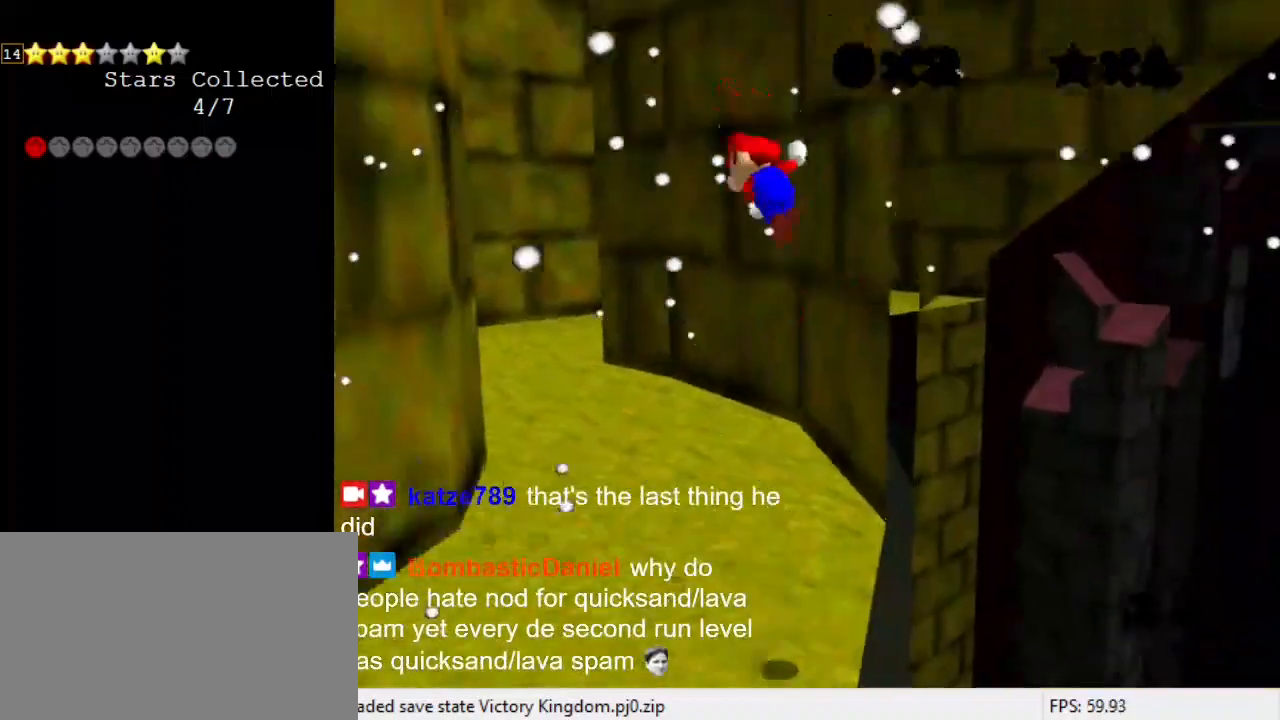
{"keys": ["left", "shift", "up"], "events": [[167, "right", "up"], [500, "left", "down"]]}
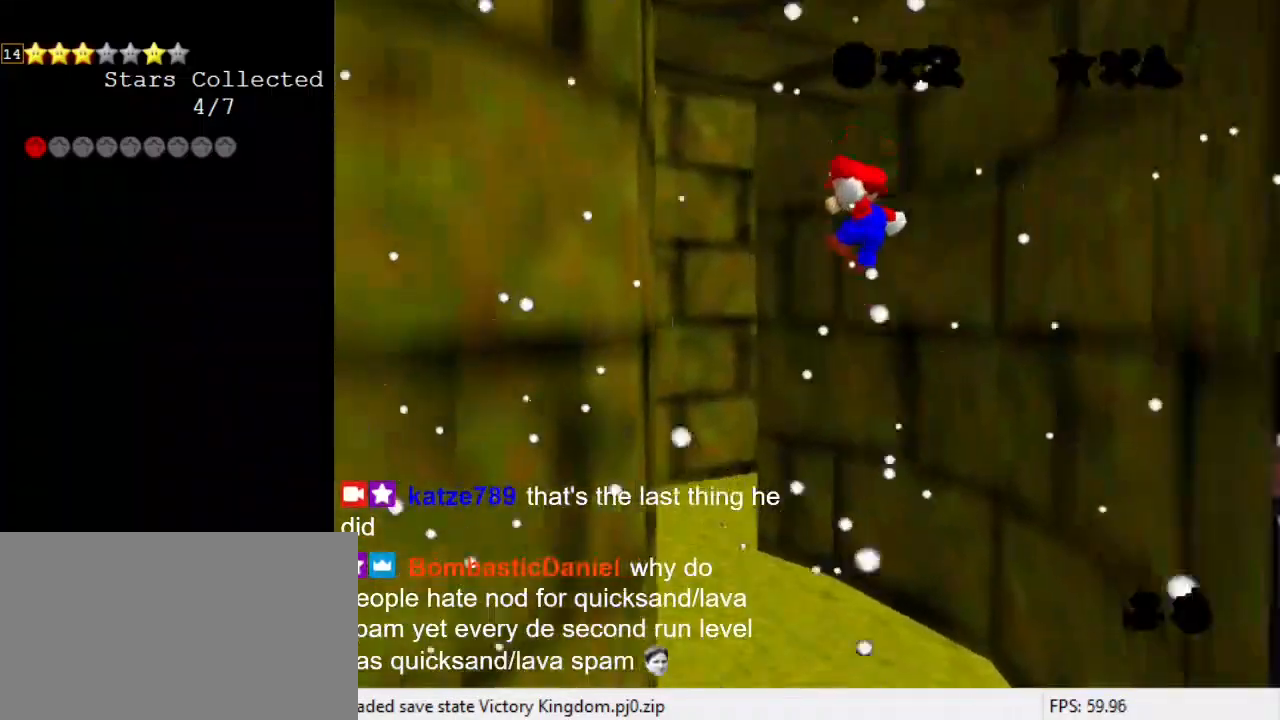
{"keys": ["left", "up"], "events": [[200, "up", "up"], [400, "up", "down"], [433, "shift", "up"]]}
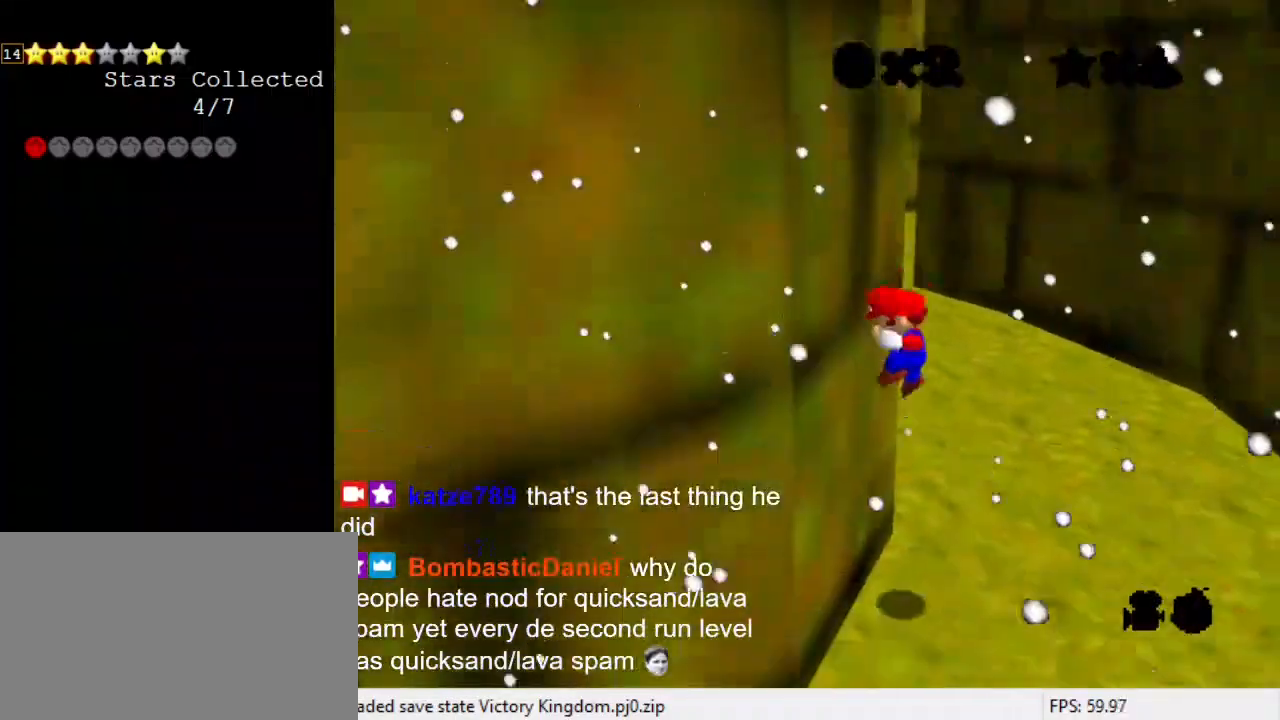
{"keys": ["right", "shift", "up"], "events": [[33, "left", "up"], [33, "shift", "down"], [267, "right", "down"]]}
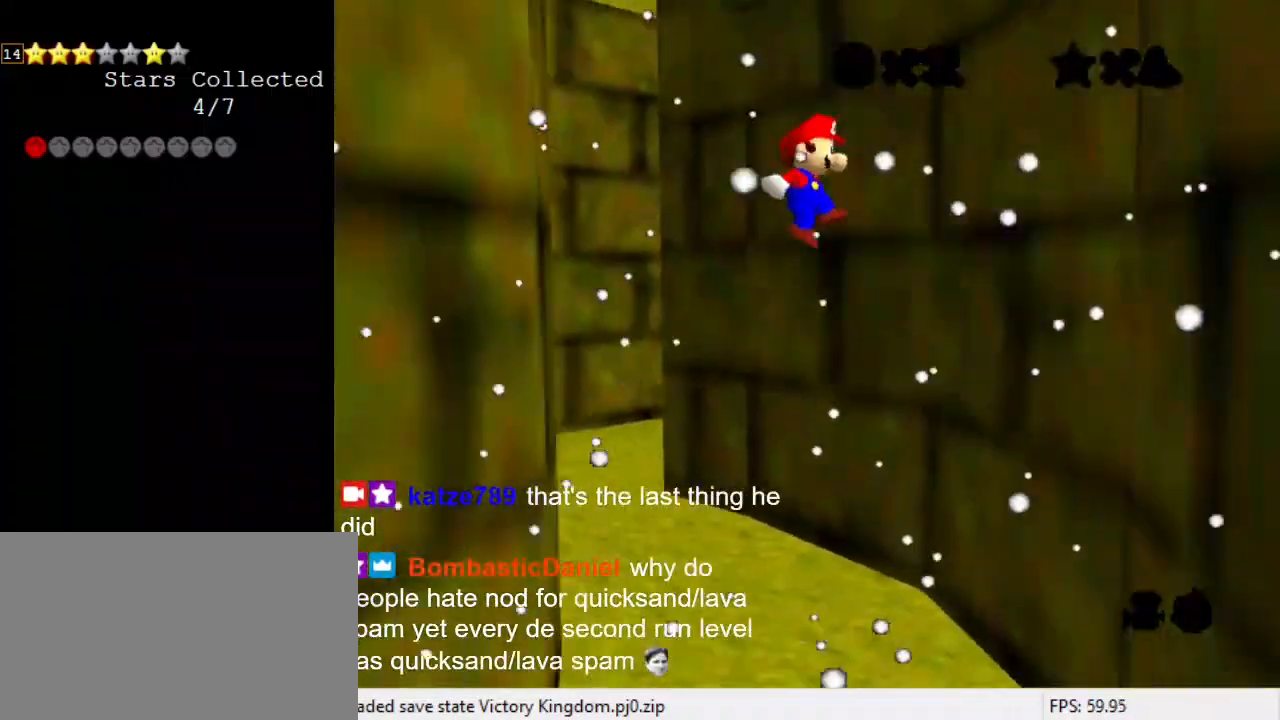
{"keys": ["left", "shift", "up"], "events": [[433, "shift", "up"], [467, "left", "down"], [467, "right", "up"], [500, "shift", "down"]]}
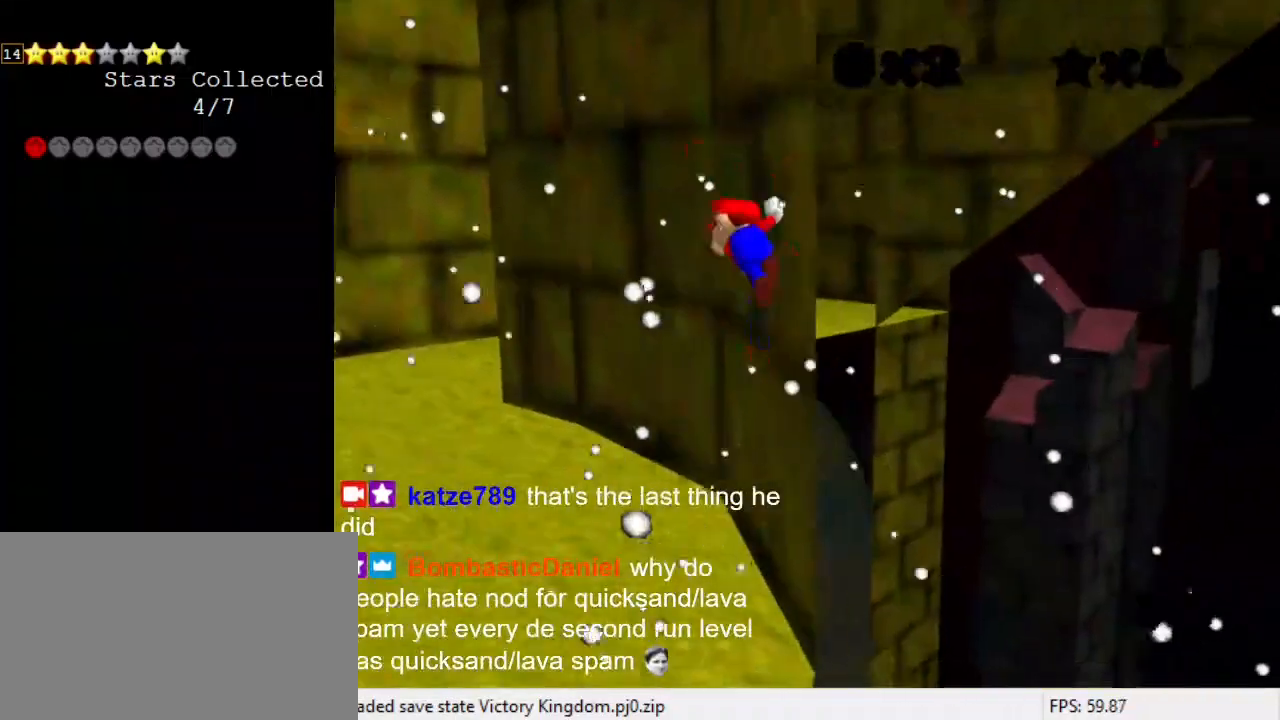
{"keys": ["left", "shift", "up"], "events": []}